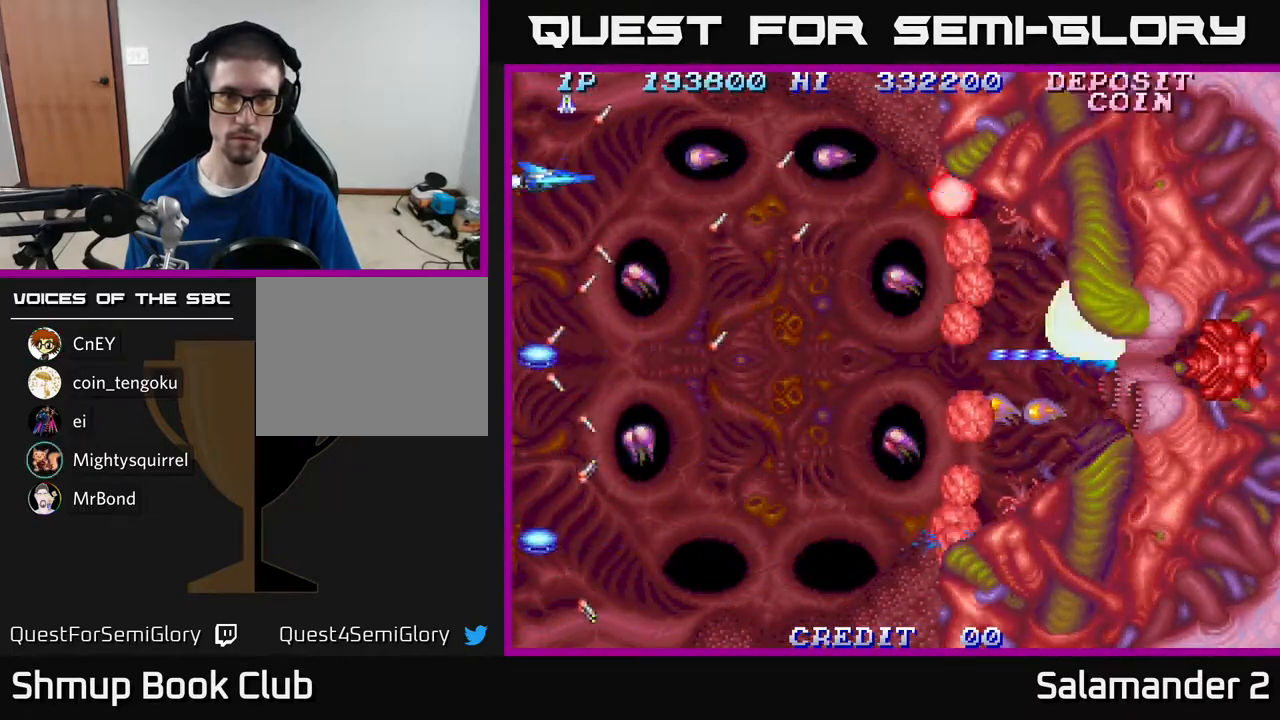
Gameplay with a controller (Xbox layout); each line is a JSON object with the inputs held at the frame after it. "events" lists button and stick changes between this image and that frame as [ms after this image, input, new state], when the widget could be followed in between. Not read: left_stick.
{"buttons": ["DPAD_DOWN"], "right_stick": "center", "events": [[83, "A", "down"], [200, "A", "up"], [283, "A", "down"], [283, "DPAD_LEFT", "down"], [383, "A", "up"], [417, "DPAD_DOWN", "down"], [467, "DPAD_LEFT", "up"]]}
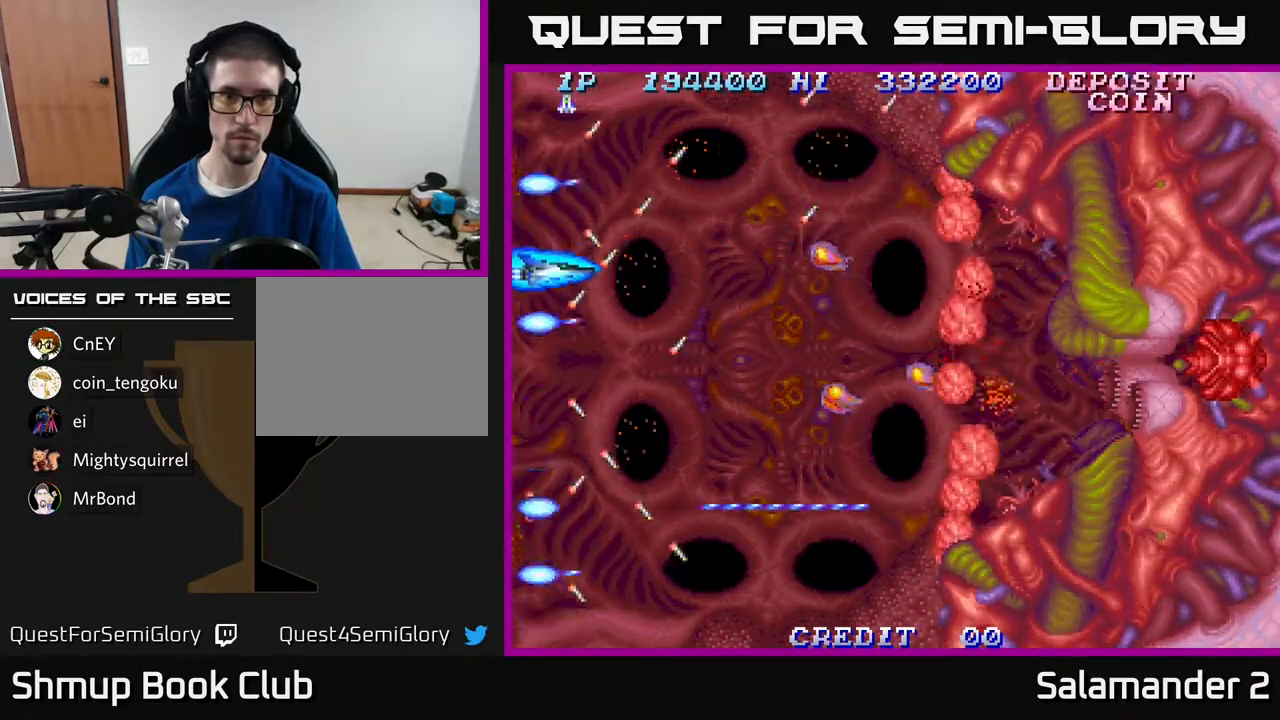
{"buttons": [], "right_stick": "center", "events": [[17, "A", "down"], [117, "A", "up"], [267, "DPAD_DOWN", "up"], [350, "A", "down"], [483, "A", "up"]]}
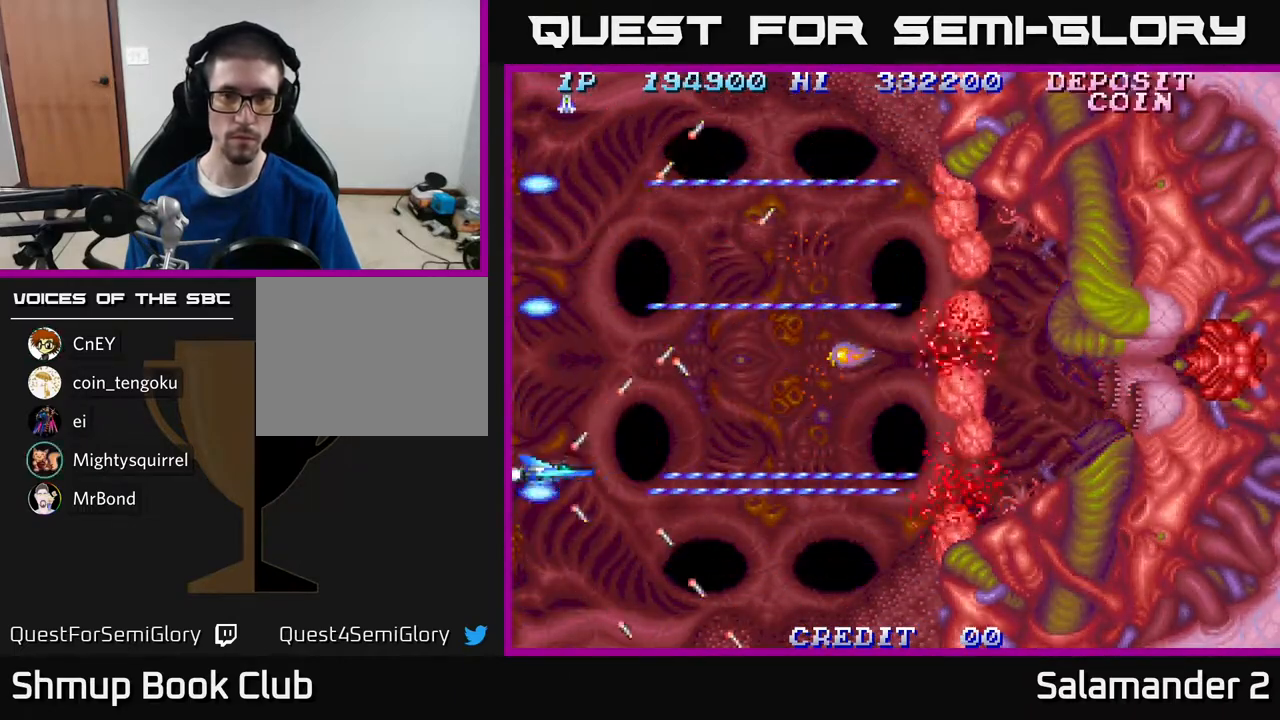
{"buttons": [], "right_stick": "center", "events": [[250, "A", "down"], [333, "A", "up"]]}
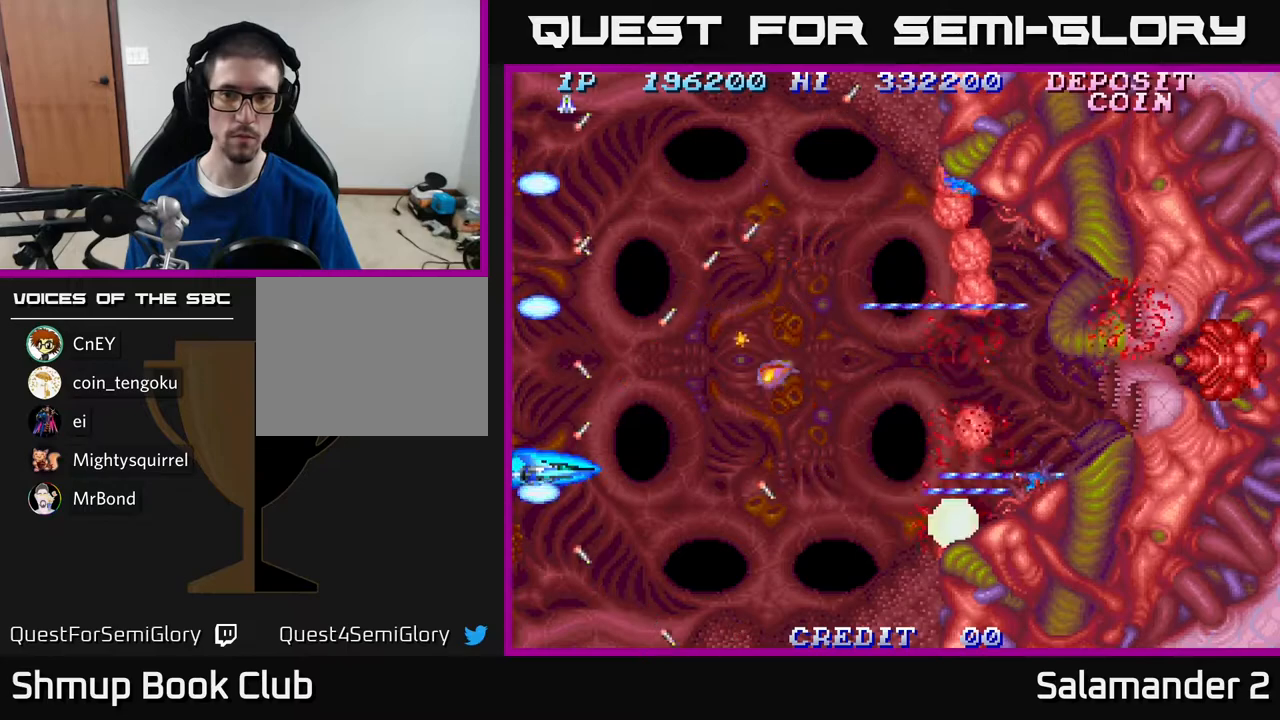
{"buttons": ["A"], "right_stick": "center", "events": [[250, "A", "down"], [267, "DPAD_DOWN", "down"], [367, "DPAD_DOWN", "up"], [383, "A", "up"], [500, "A", "down"]]}
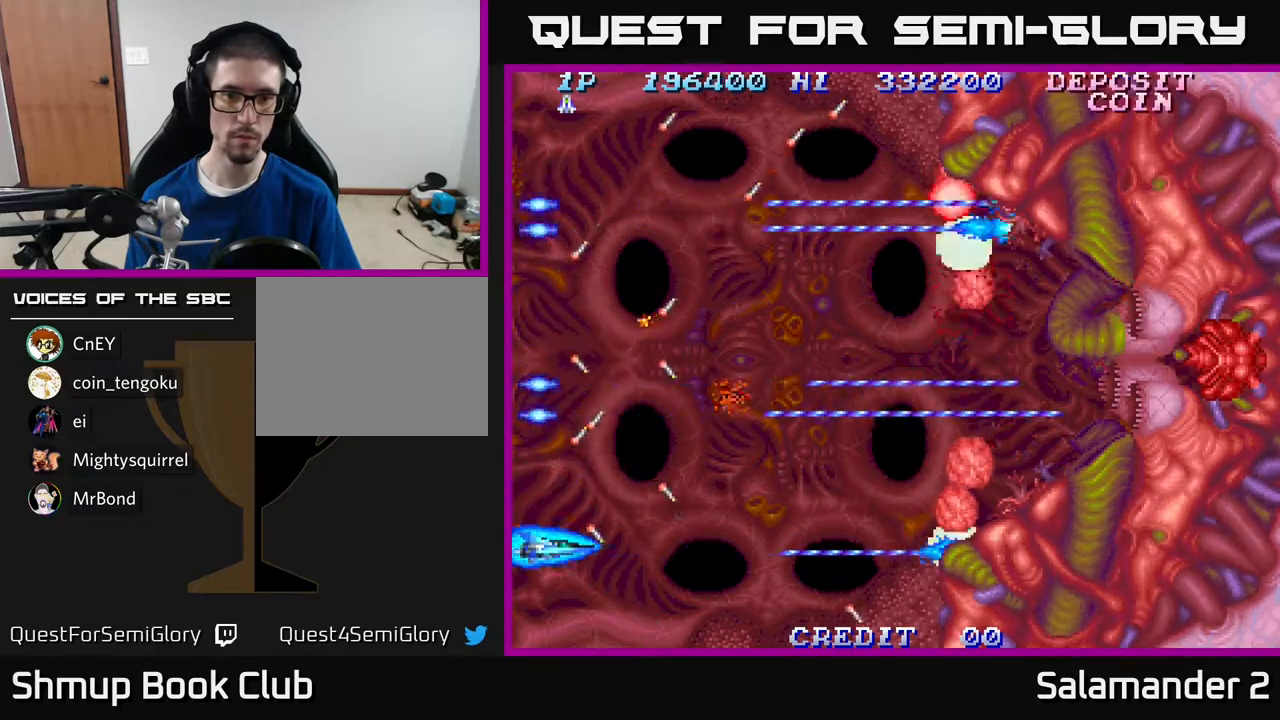
{"buttons": [], "right_stick": "center", "events": [[100, "A", "up"], [400, "A", "down"], [483, "A", "up"]]}
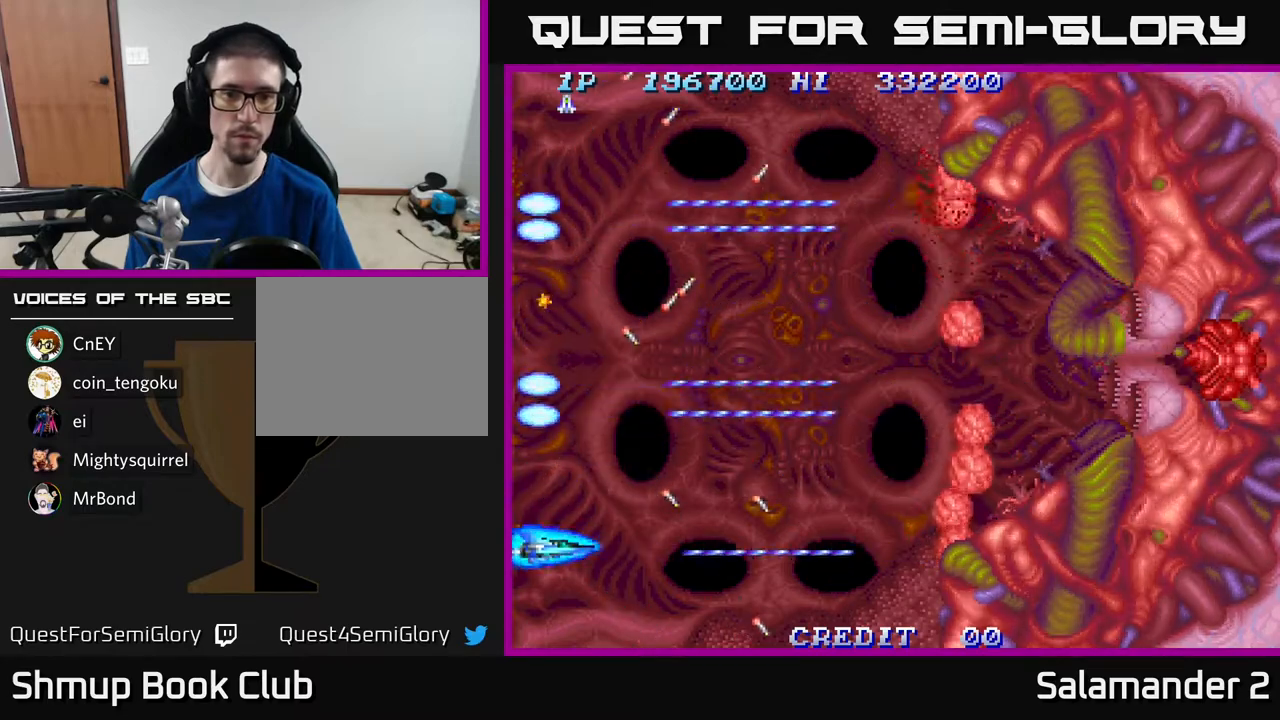
{"buttons": ["A"], "right_stick": "center", "events": [[467, "A", "down"]]}
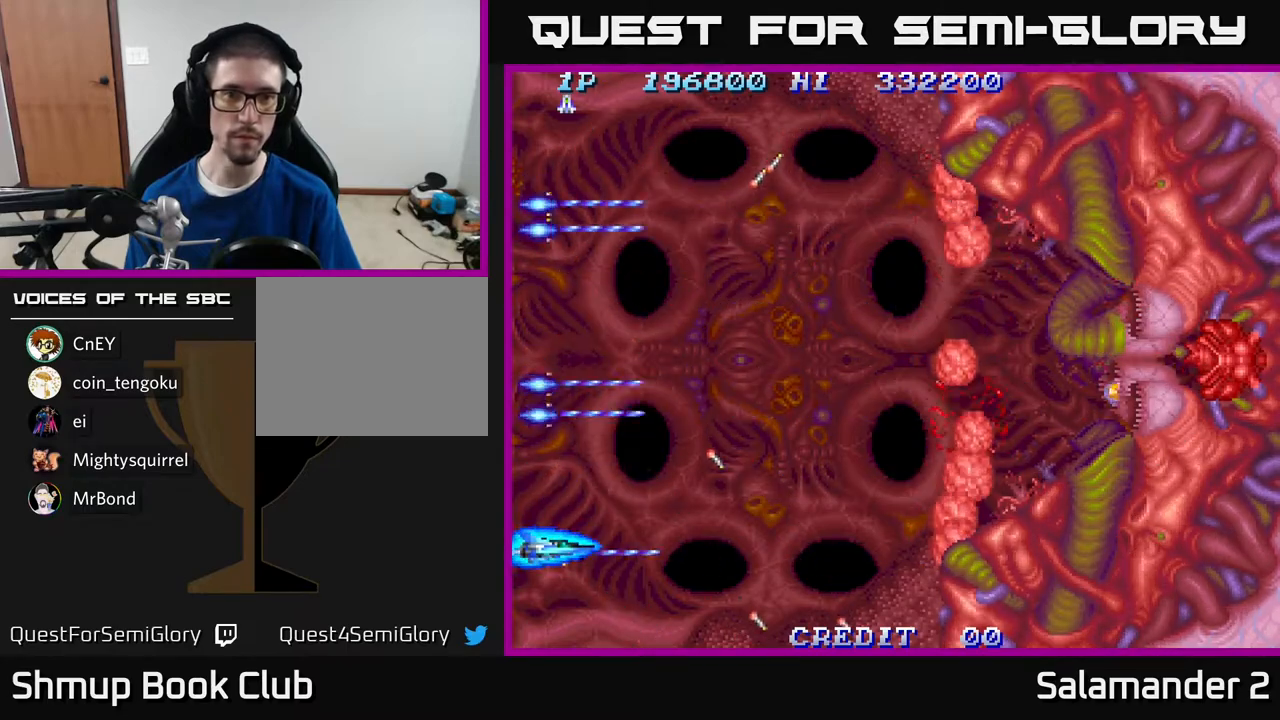
{"buttons": [], "right_stick": "center", "events": [[50, "A", "up"], [100, "DPAD_UP", "down"], [333, "A", "down"], [433, "A", "up"], [467, "DPAD_UP", "up"]]}
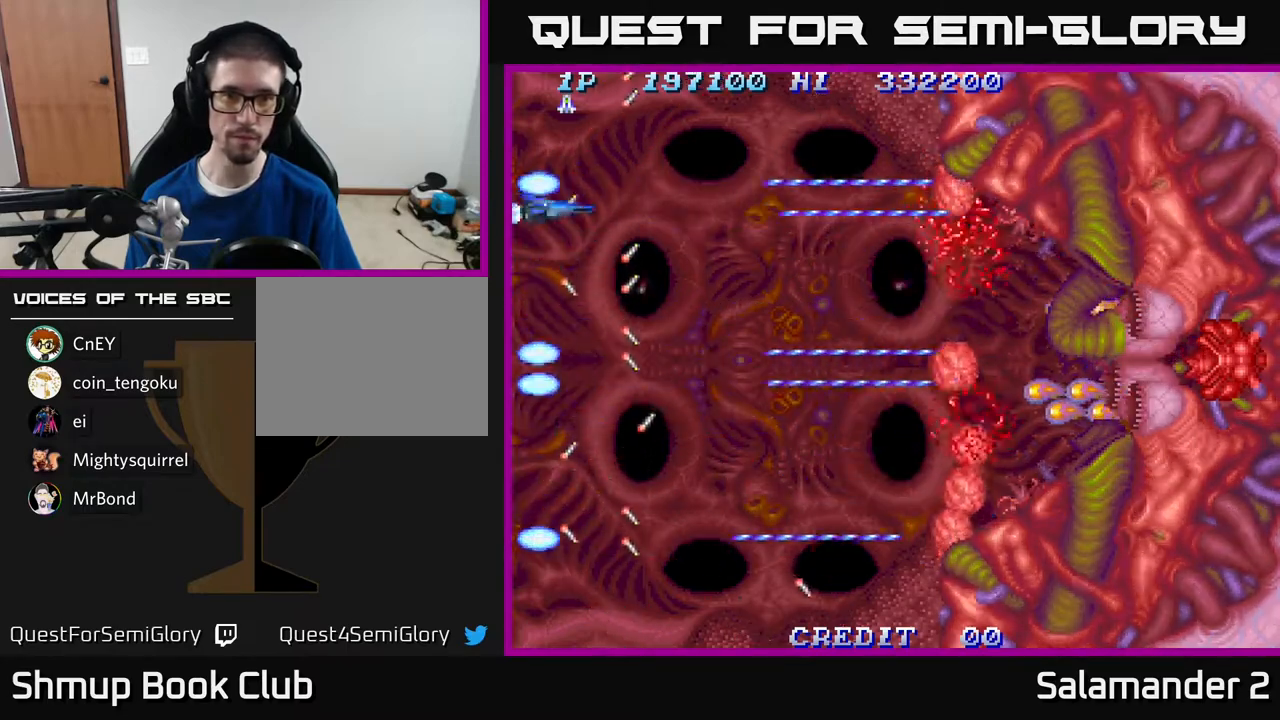
{"buttons": [], "right_stick": "center", "events": [[167, "A", "down"], [217, "A", "up"], [383, "A", "down"], [500, "A", "up"]]}
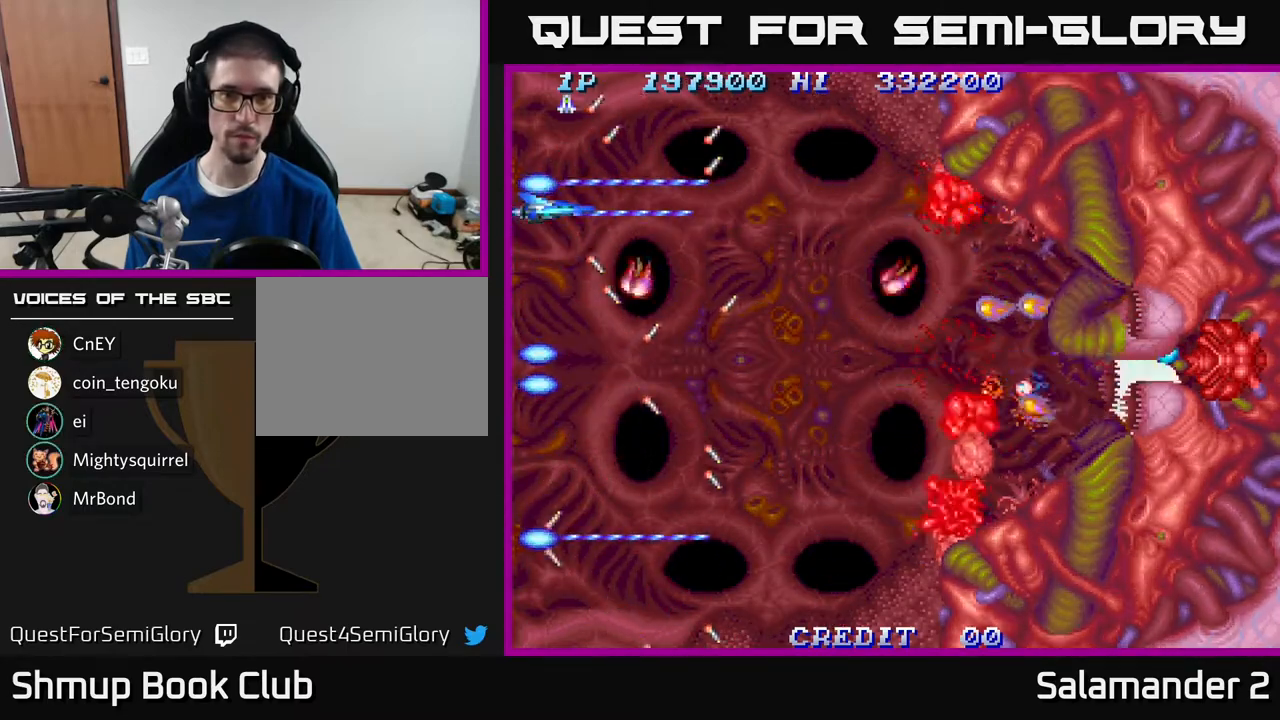
{"buttons": [], "right_stick": "center", "events": [[217, "A", "down"], [217, "DPAD_DOWN", "down"], [250, "DPAD_LEFT", "down"], [367, "A", "up"], [383, "DPAD_LEFT", "up"], [483, "DPAD_DOWN", "up"]]}
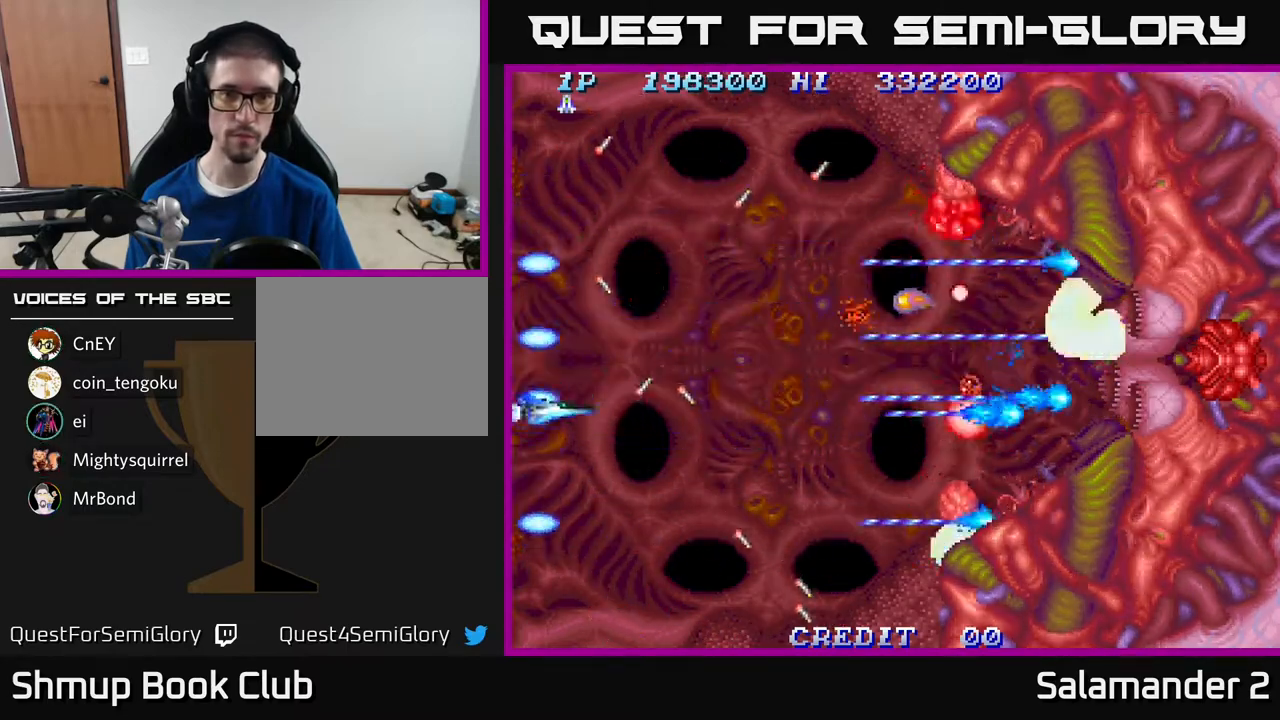
{"buttons": [], "right_stick": "center", "events": [[83, "A", "down"], [200, "A", "up"], [250, "DPAD_DOWN", "down"], [333, "DPAD_DOWN", "up"], [383, "A", "down"], [433, "A", "up"]]}
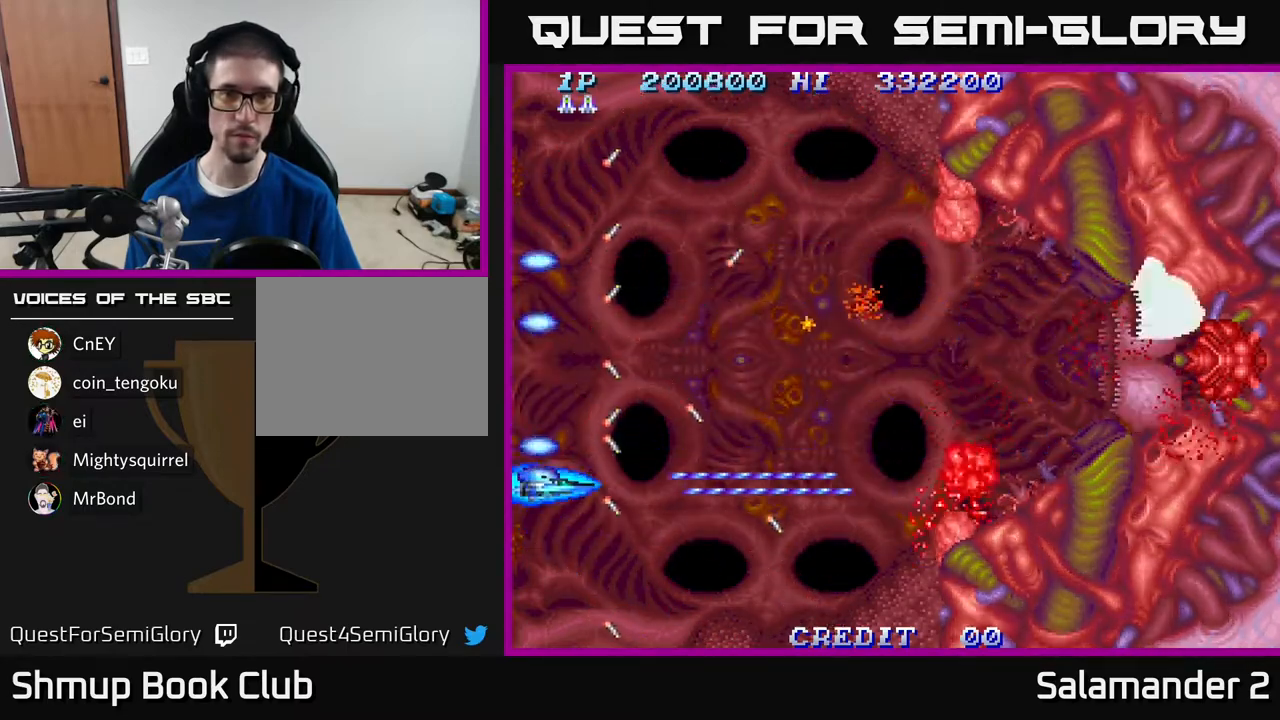
{"buttons": [], "right_stick": "center", "events": [[317, "A", "down"], [367, "A", "up"]]}
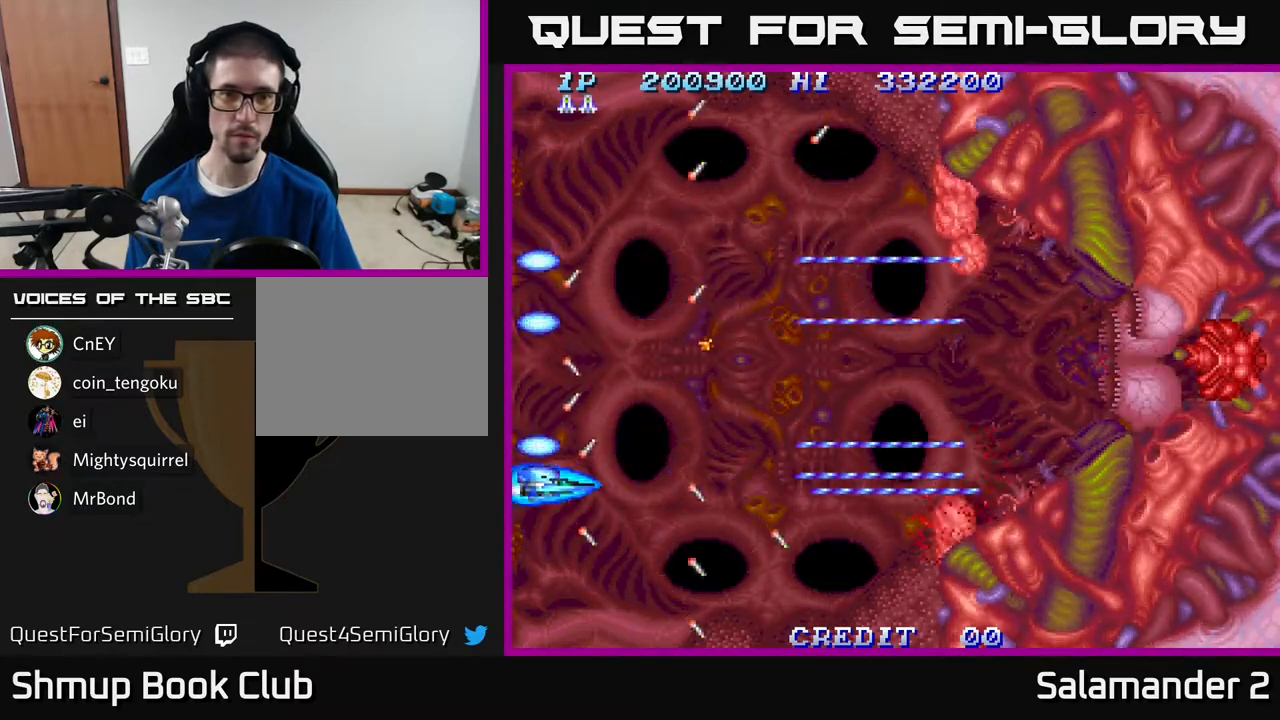
{"buttons": [], "right_stick": "center", "events": [[183, "DPAD_DOWN", "down"], [267, "DPAD_DOWN", "up"], [267, "DPAD_RIGHT", "down"], [400, "DPAD_RIGHT", "up"]]}
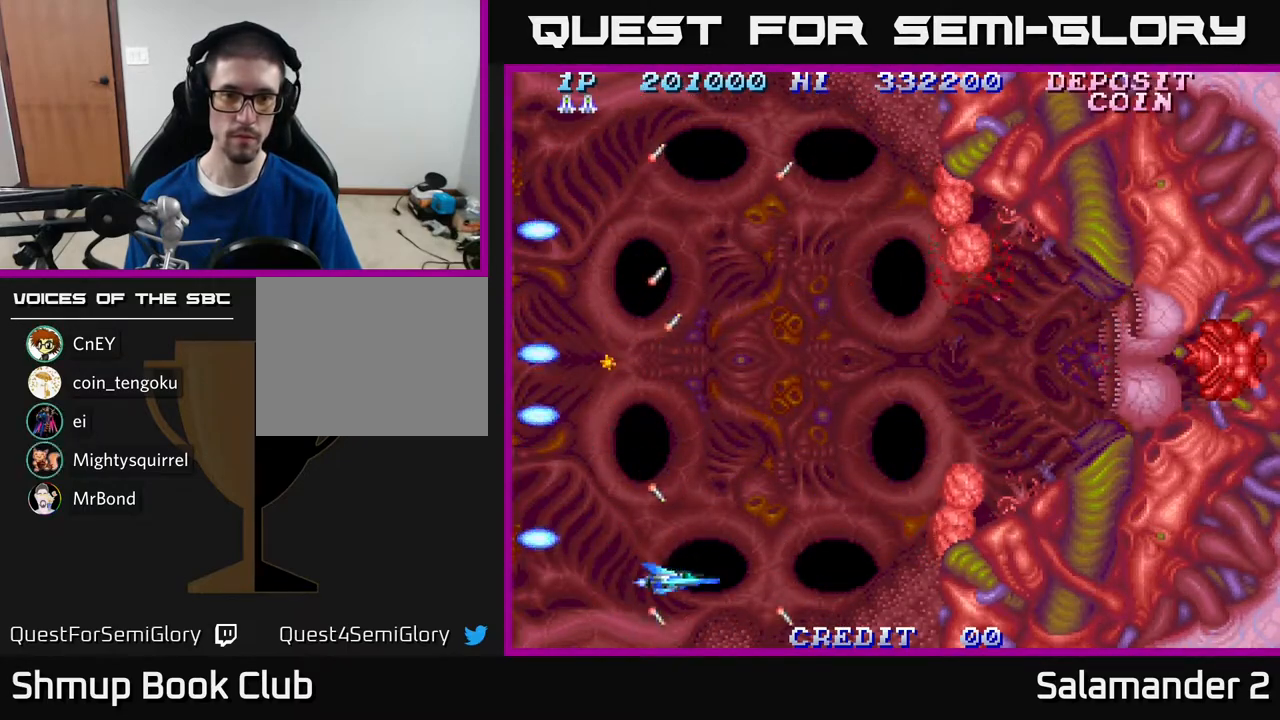
{"buttons": ["A", "DPAD_UP", "DPAD_LEFT"], "right_stick": "center", "events": [[117, "DPAD_UP", "down"], [450, "A", "down"], [500, "DPAD_LEFT", "down"]]}
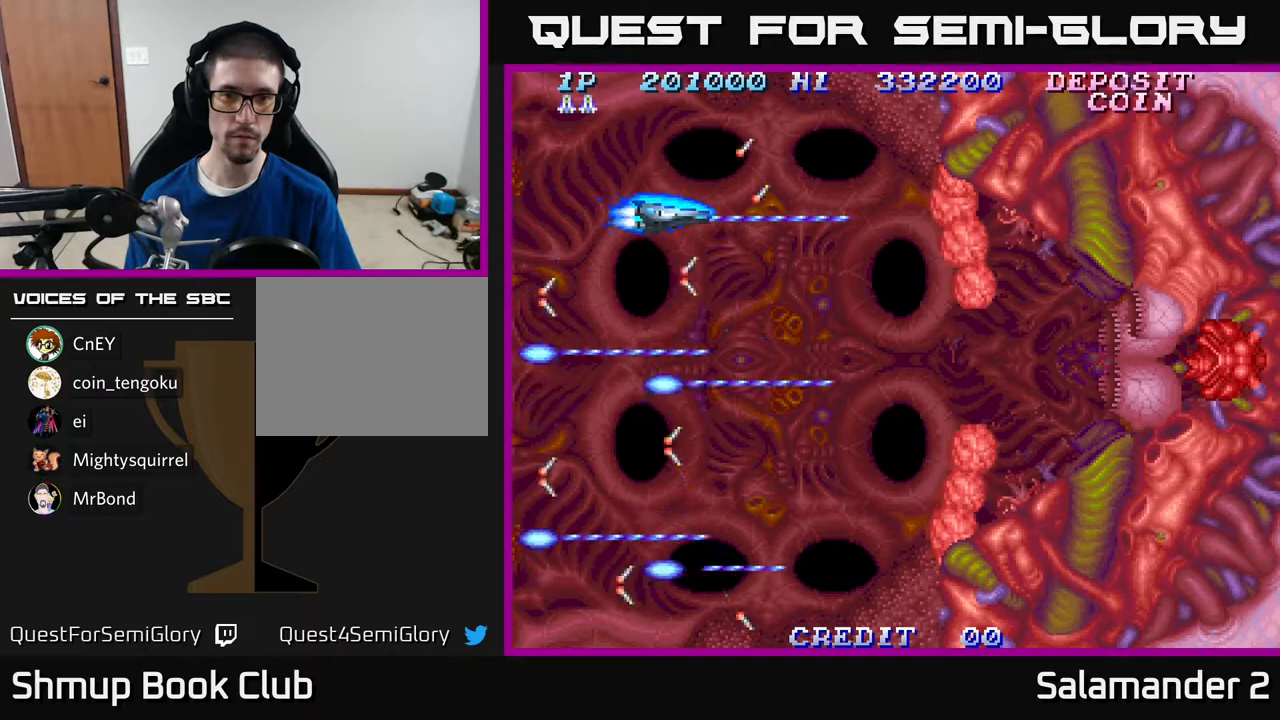
{"buttons": [], "right_stick": "center", "events": [[17, "A", "up"], [50, "DPAD_UP", "up"], [100, "A", "down"], [133, "DPAD_DOWN", "down"], [150, "DPAD_LEFT", "up"], [167, "A", "up"], [217, "DPAD_DOWN", "up"], [267, "A", "down"], [367, "A", "up"]]}
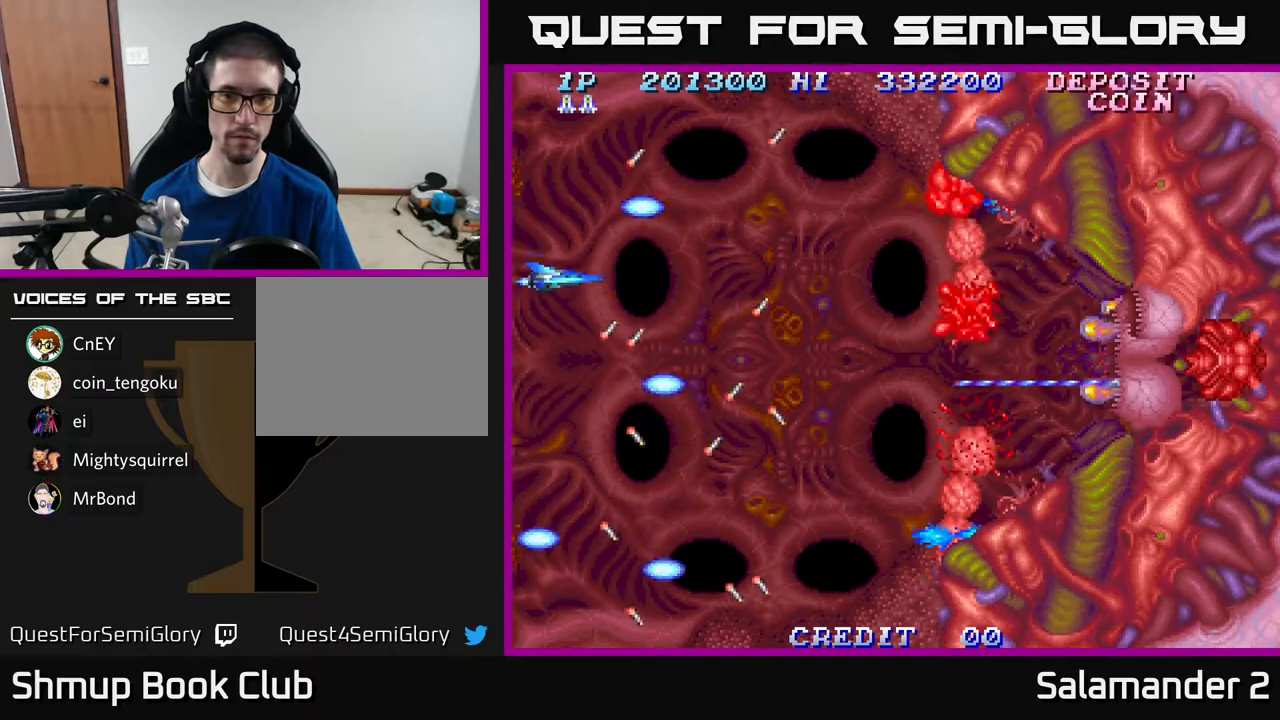
{"buttons": ["A", "DPAD_DOWN", "DPAD_LEFT"], "right_stick": "center", "events": [[300, "A", "down"], [333, "DPAD_UP", "down"], [400, "A", "up"], [400, "DPAD_LEFT", "down"], [400, "DPAD_UP", "up"], [483, "A", "down"], [500, "DPAD_DOWN", "down"]]}
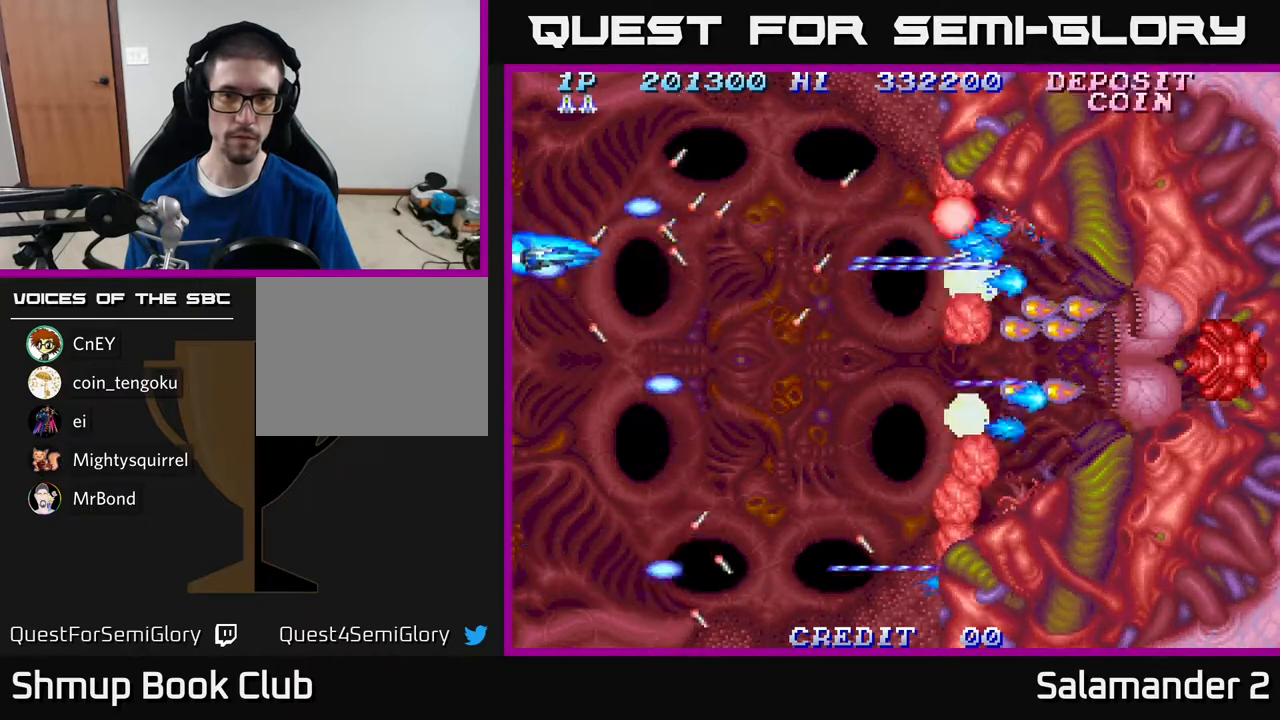
{"buttons": [], "right_stick": "center", "events": [[17, "DPAD_LEFT", "up"], [83, "A", "up"], [133, "DPAD_DOWN", "up"], [183, "A", "down"], [250, "A", "up"]]}
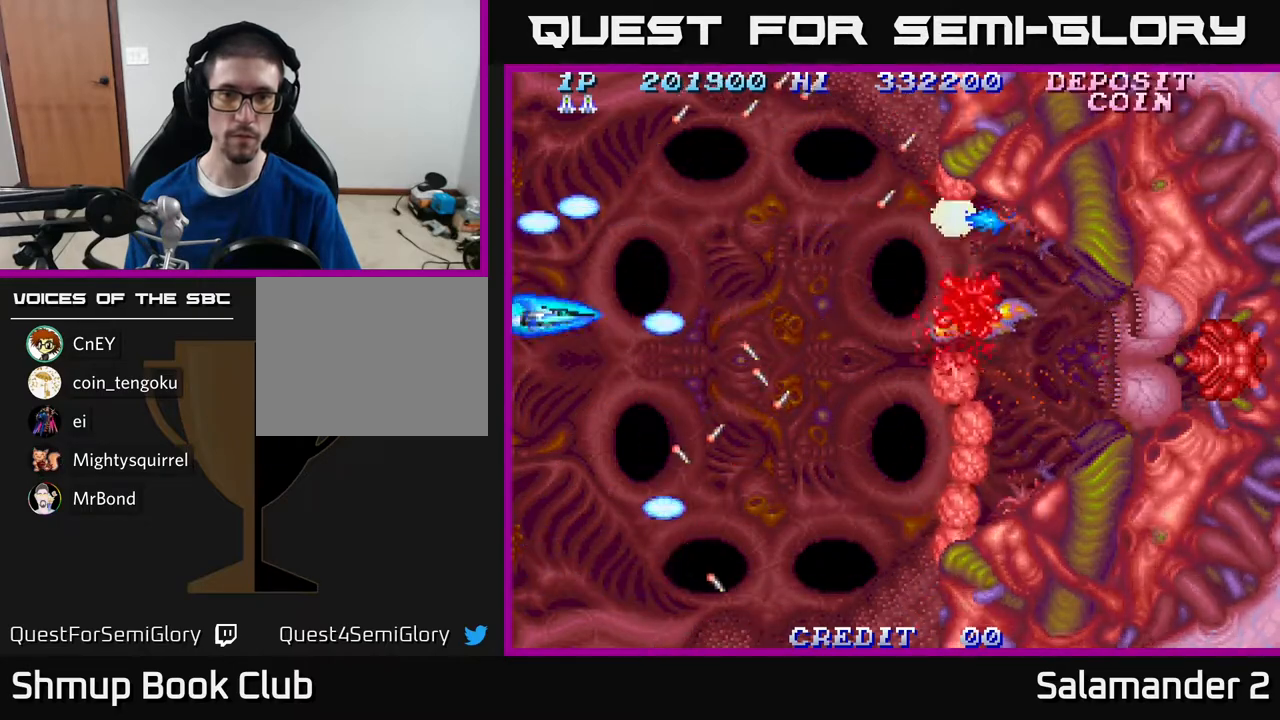
{"buttons": [], "right_stick": "center", "events": [[167, "A", "down"], [300, "A", "up"], [300, "DPAD_DOWN", "down"], [400, "A", "down"], [450, "DPAD_DOWN", "up"], [483, "A", "up"]]}
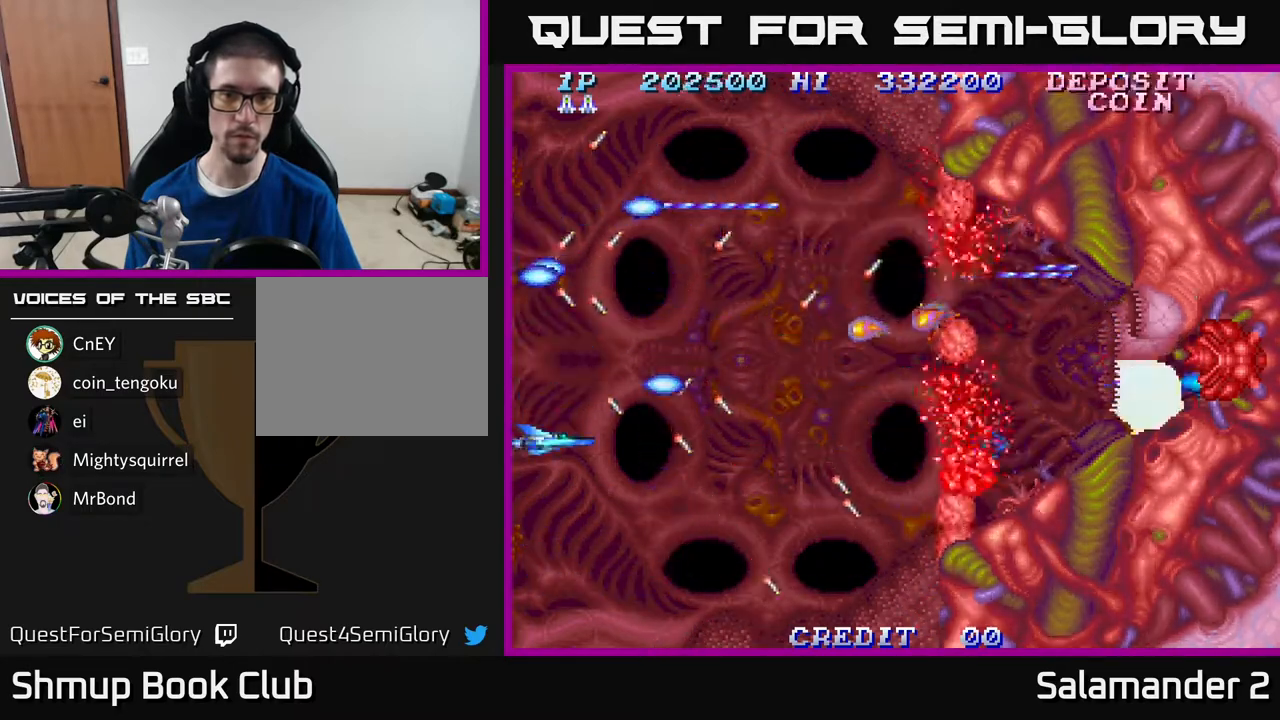
{"buttons": [], "right_stick": "center", "events": [[200, "A", "down"], [317, "A", "up"], [333, "DPAD_DOWN", "down"], [467, "DPAD_DOWN", "up"]]}
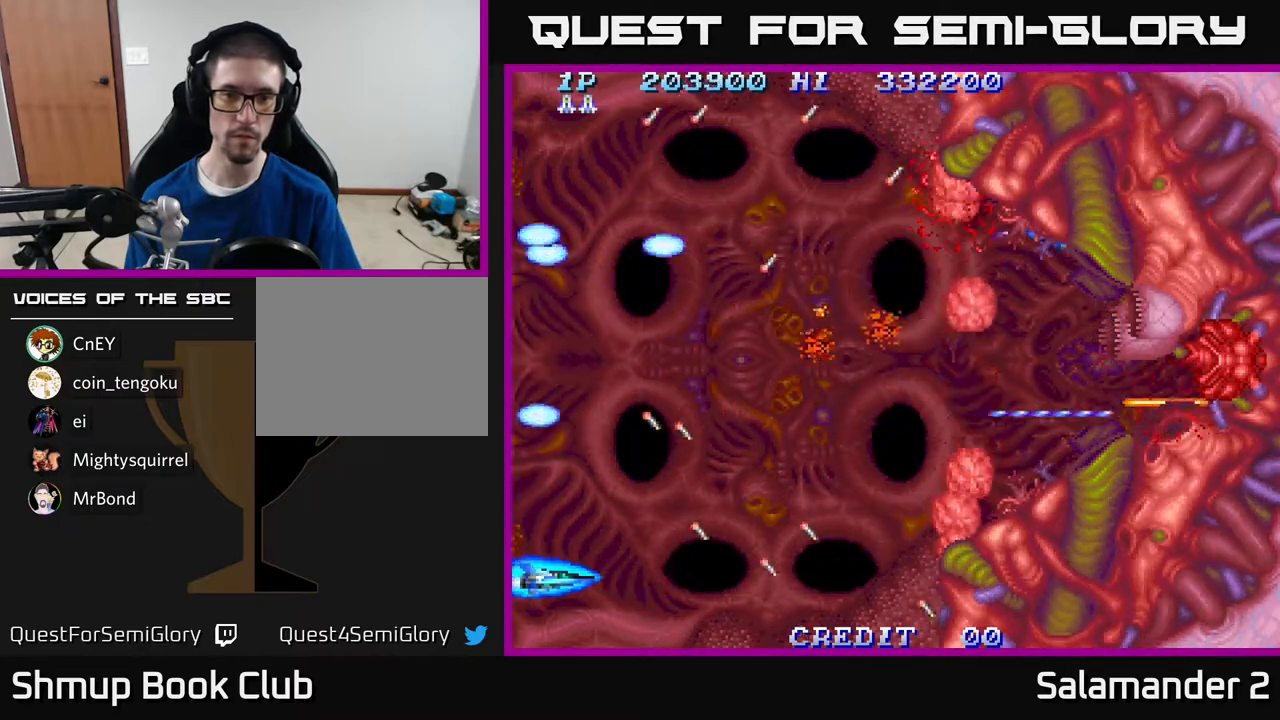
{"buttons": ["A"], "right_stick": "center", "events": [[483, "A", "down"]]}
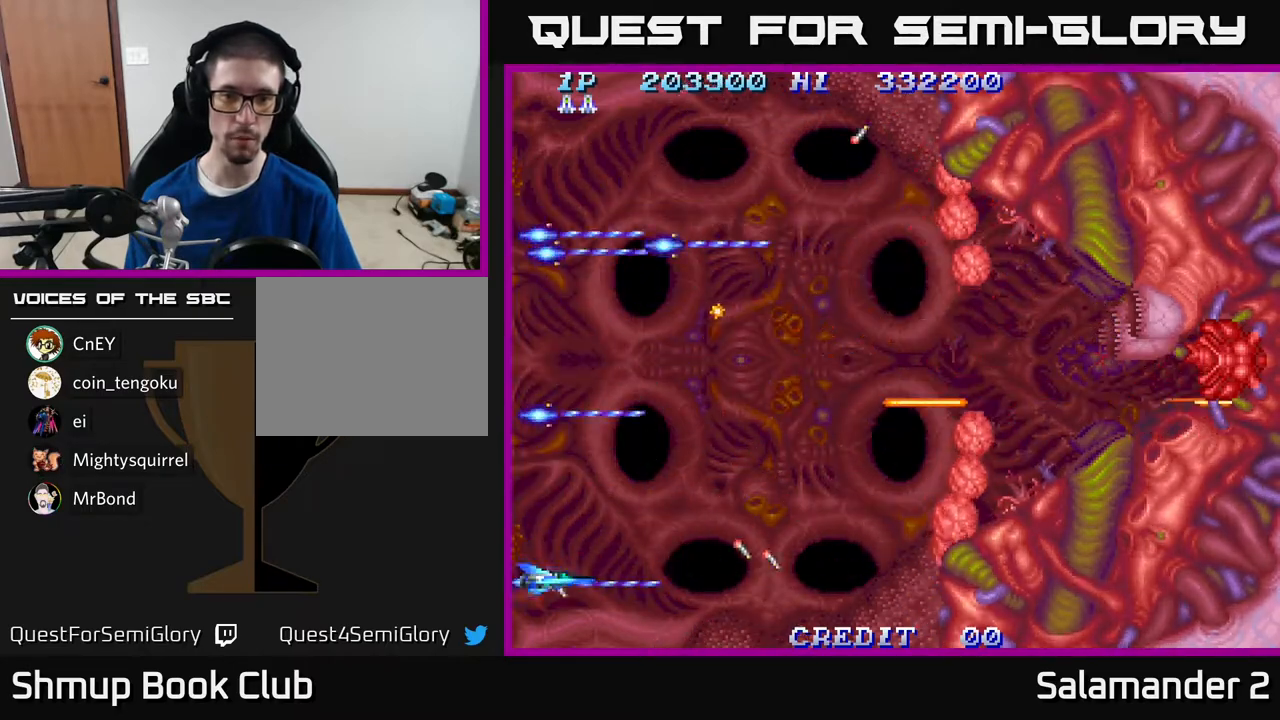
{"buttons": ["A"], "right_stick": "center", "events": [[100, "A", "up"], [383, "A", "down"]]}
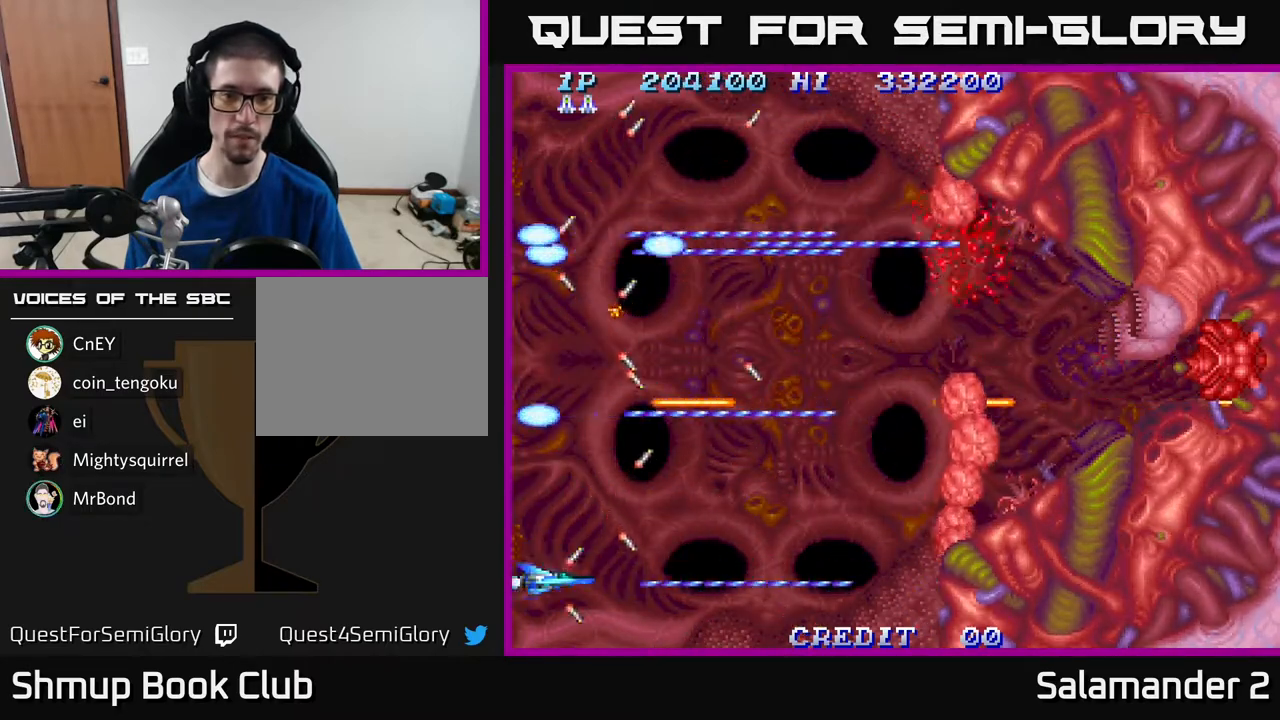
{"buttons": ["A"], "right_stick": "center", "events": [[17, "A", "up"], [50, "DPAD_UP", "down"], [67, "DPAD_UP", "up"], [117, "A", "down"], [250, "A", "up"], [367, "A", "down"]]}
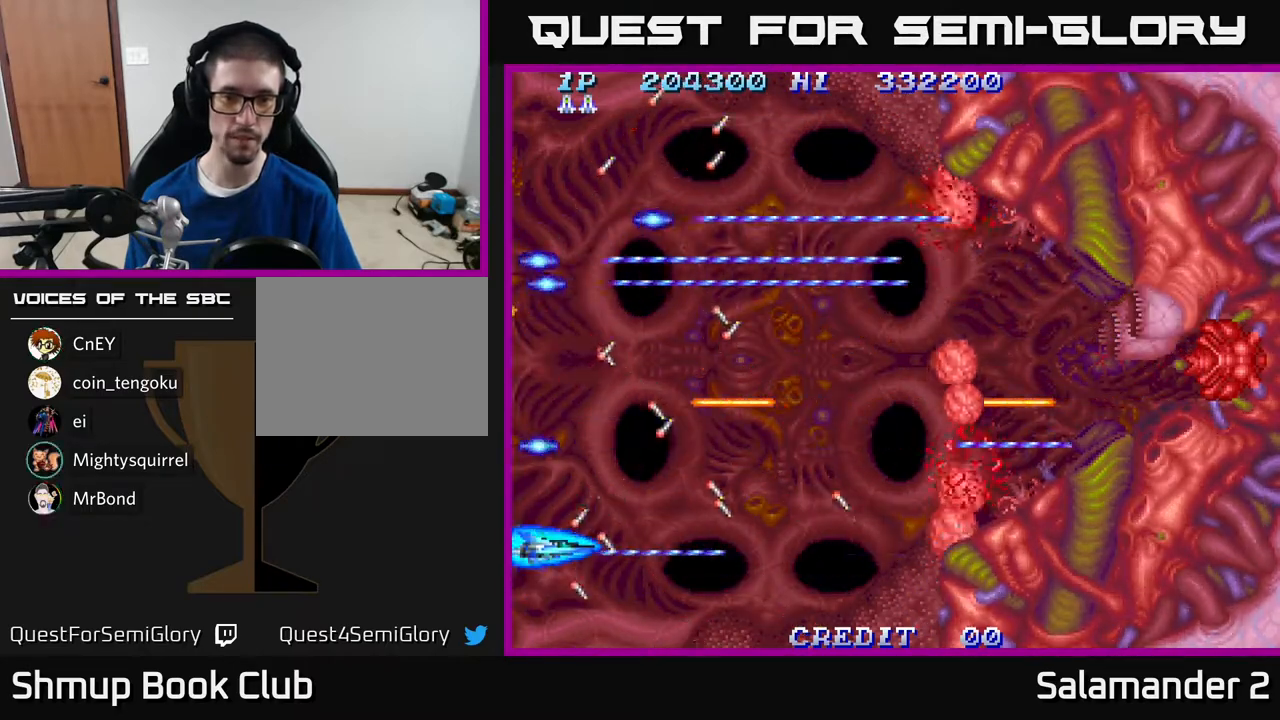
{"buttons": [], "right_stick": "center", "events": [[17, "A", "up"], [300, "A", "down"], [383, "A", "up"]]}
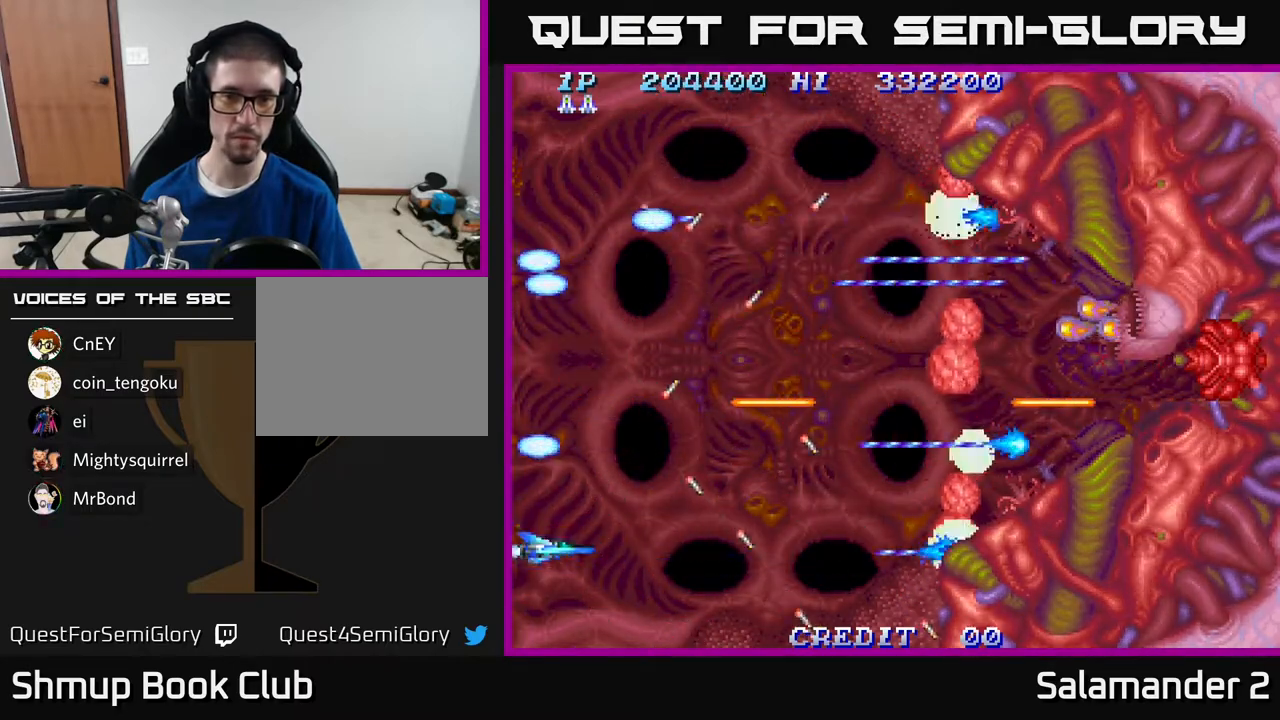
{"buttons": [], "right_stick": "center", "events": [[33, "A", "down"], [117, "A", "up"], [267, "A", "down"], [333, "A", "up"]]}
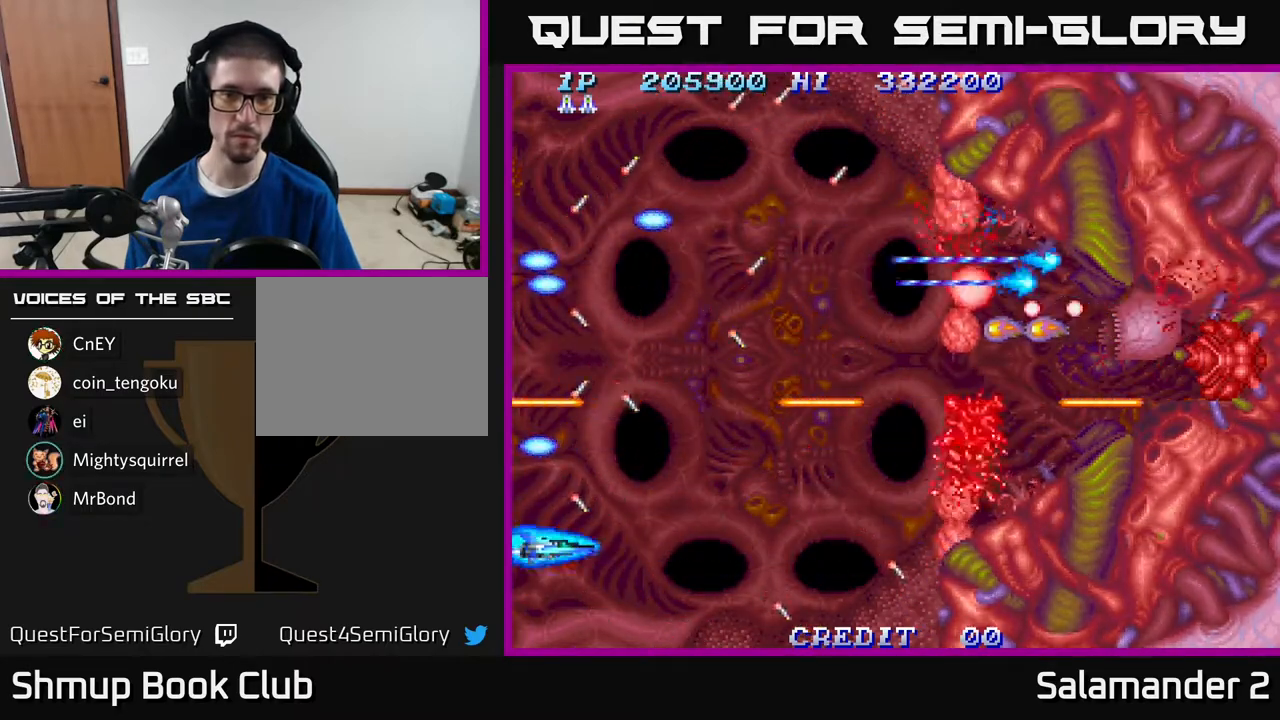
{"buttons": [], "right_stick": "center", "events": [[50, "A", "down"], [133, "A", "up"], [250, "A", "down"], [350, "A", "up"]]}
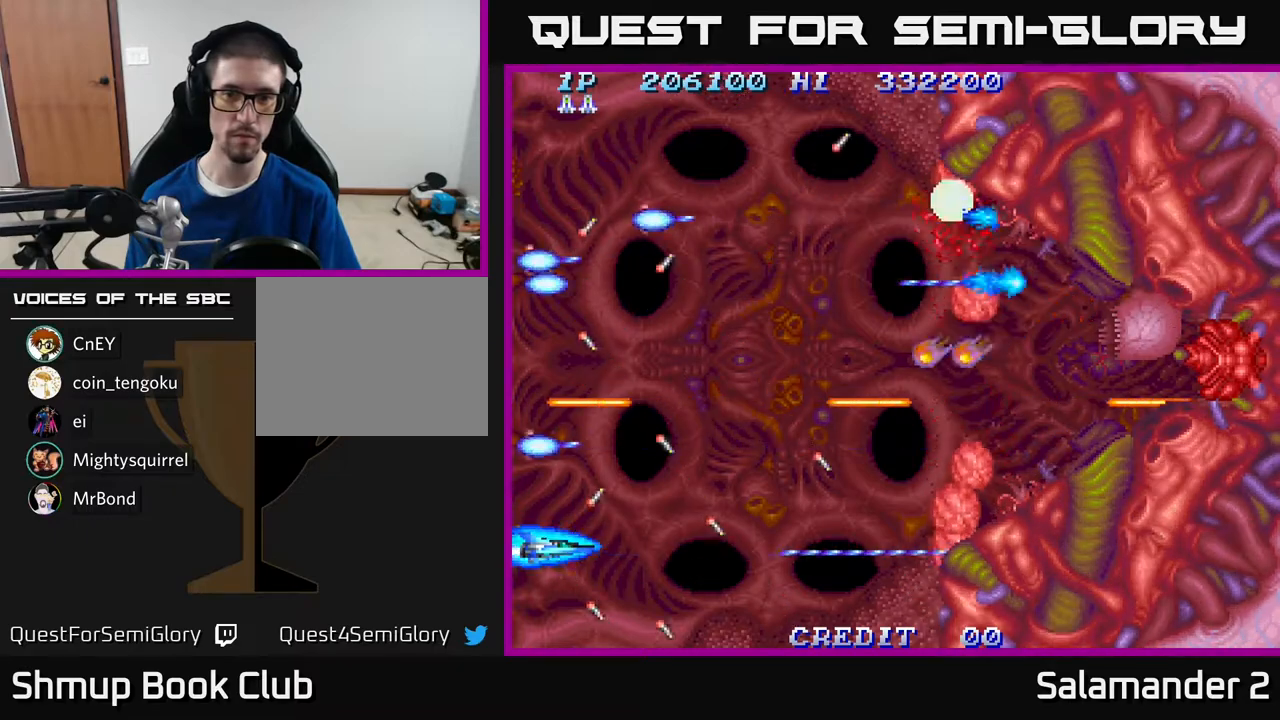
{"buttons": ["A"], "right_stick": "center", "events": [[17, "A", "down"], [117, "A", "up"], [250, "A", "down"], [383, "A", "up"], [500, "A", "down"]]}
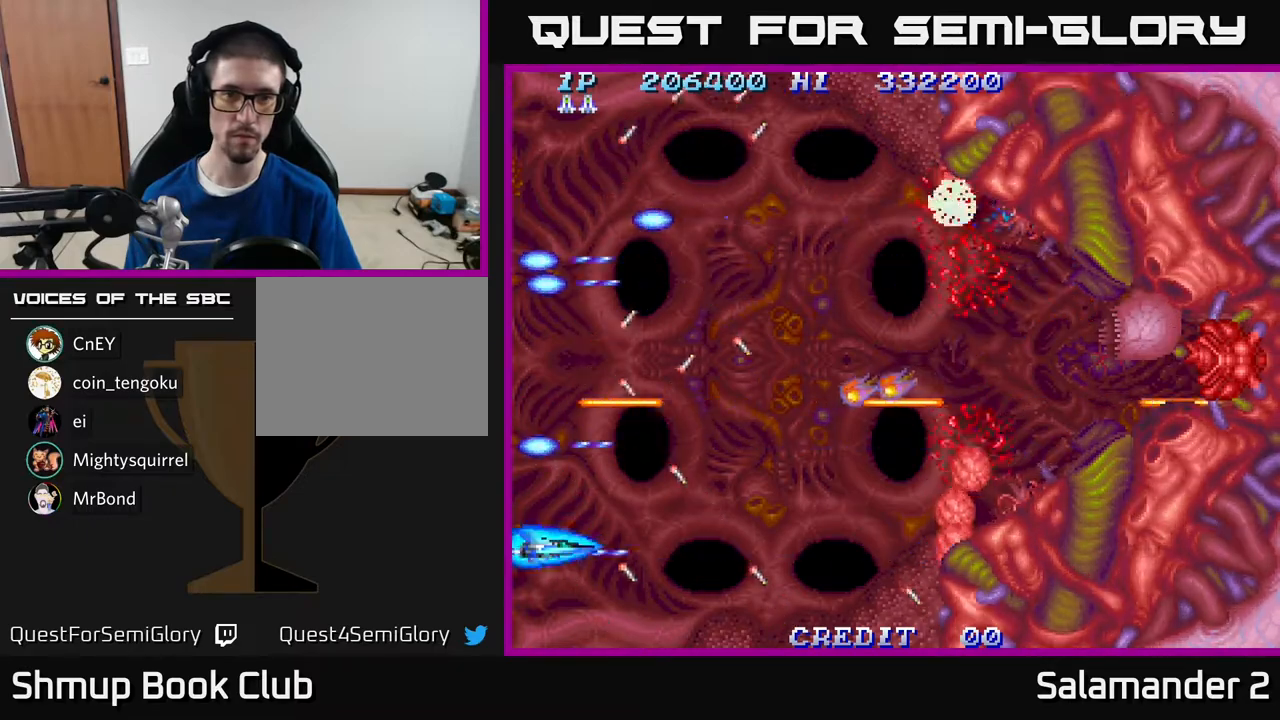
{"buttons": [], "right_stick": "center", "events": [[133, "A", "up"], [317, "A", "down"], [400, "A", "up"]]}
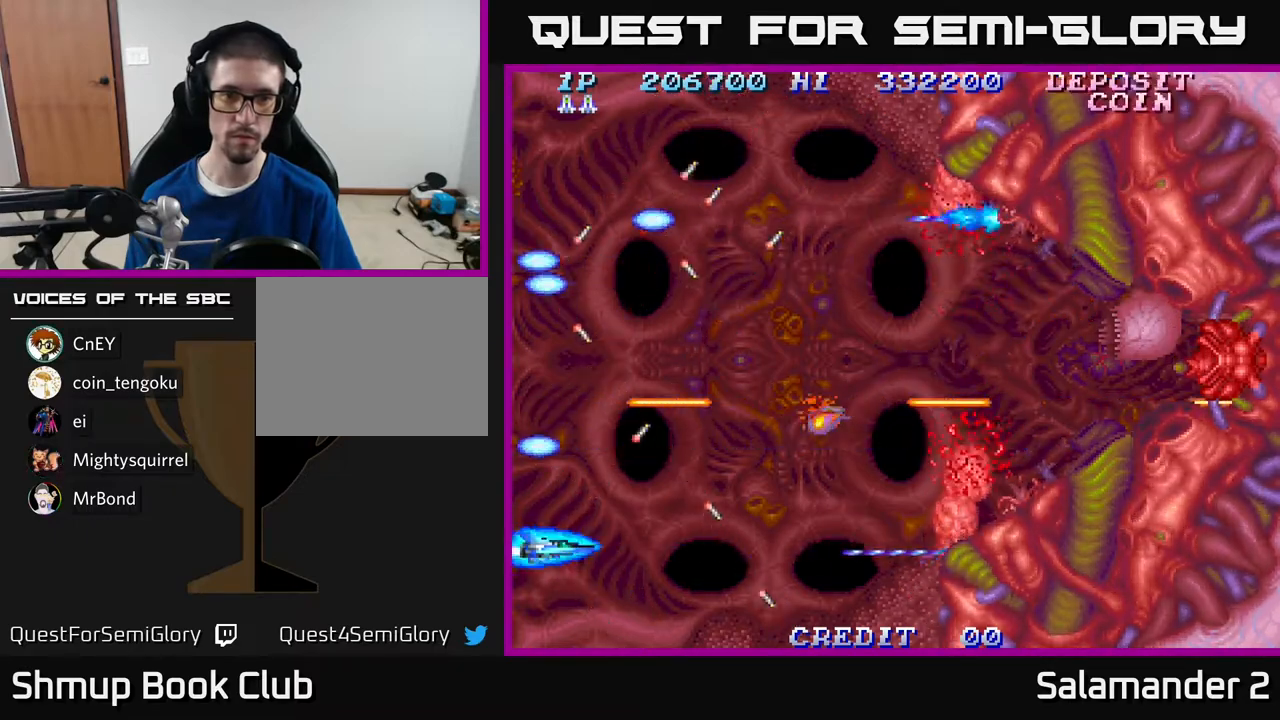
{"buttons": [], "right_stick": "center", "events": [[33, "A", "down"], [183, "A", "up"], [333, "A", "down"], [417, "A", "up"]]}
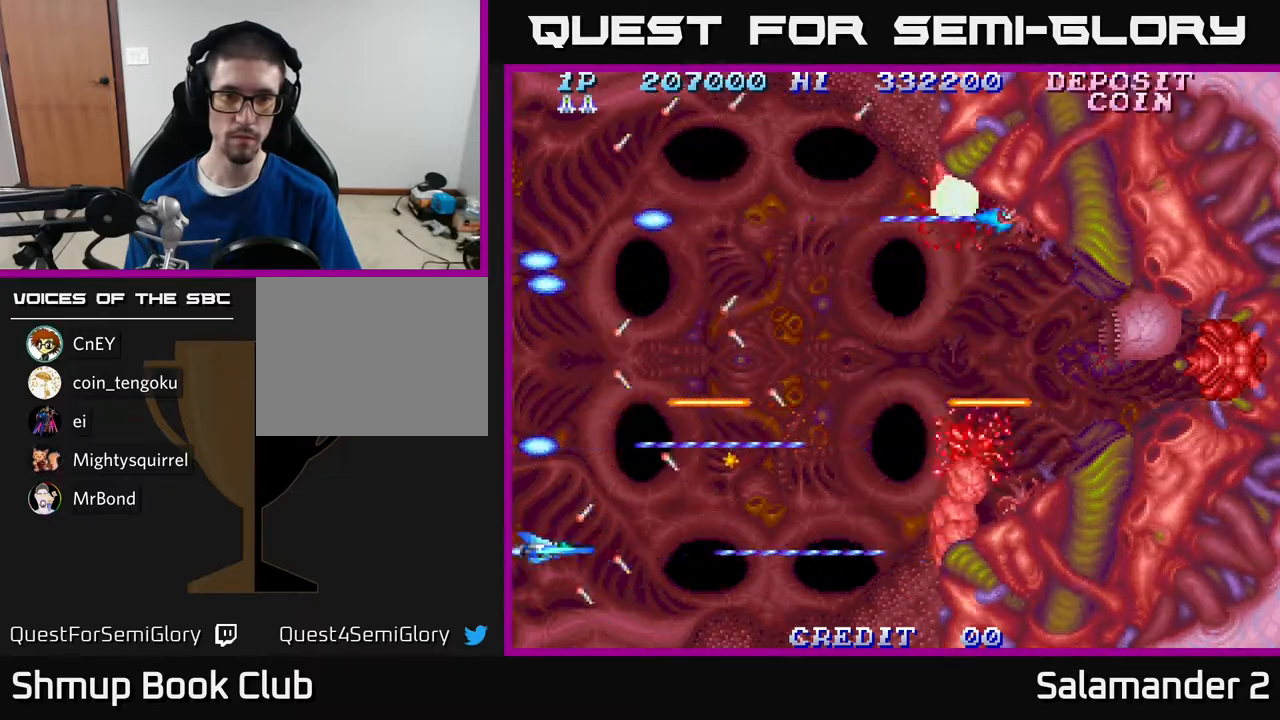
{"buttons": ["A"], "right_stick": "center", "events": [[183, "A", "down"], [283, "A", "up"], [417, "A", "down"]]}
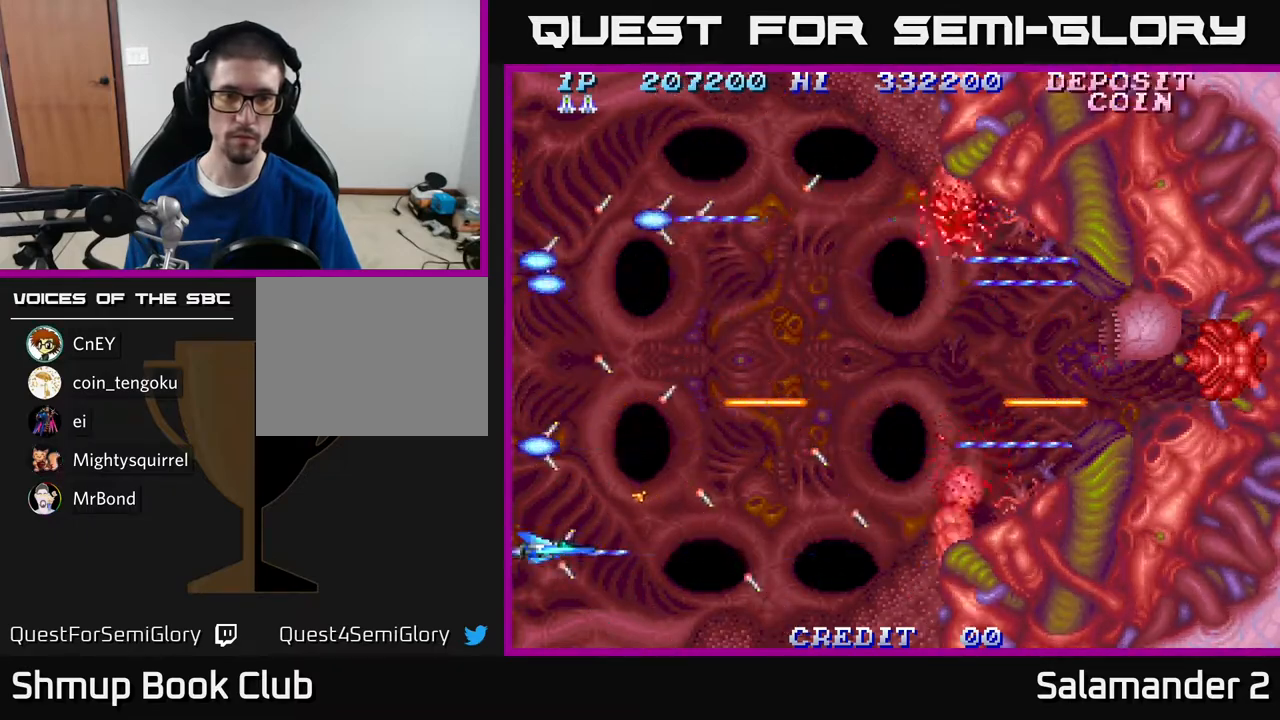
{"buttons": ["A"], "right_stick": "center", "events": [[33, "A", "up"], [167, "DPAD_DOWN", "down"], [183, "DPAD_RIGHT", "down"], [200, "A", "down"], [300, "A", "up"], [300, "DPAD_DOWN", "up"], [350, "DPAD_RIGHT", "up"], [433, "A", "down"]]}
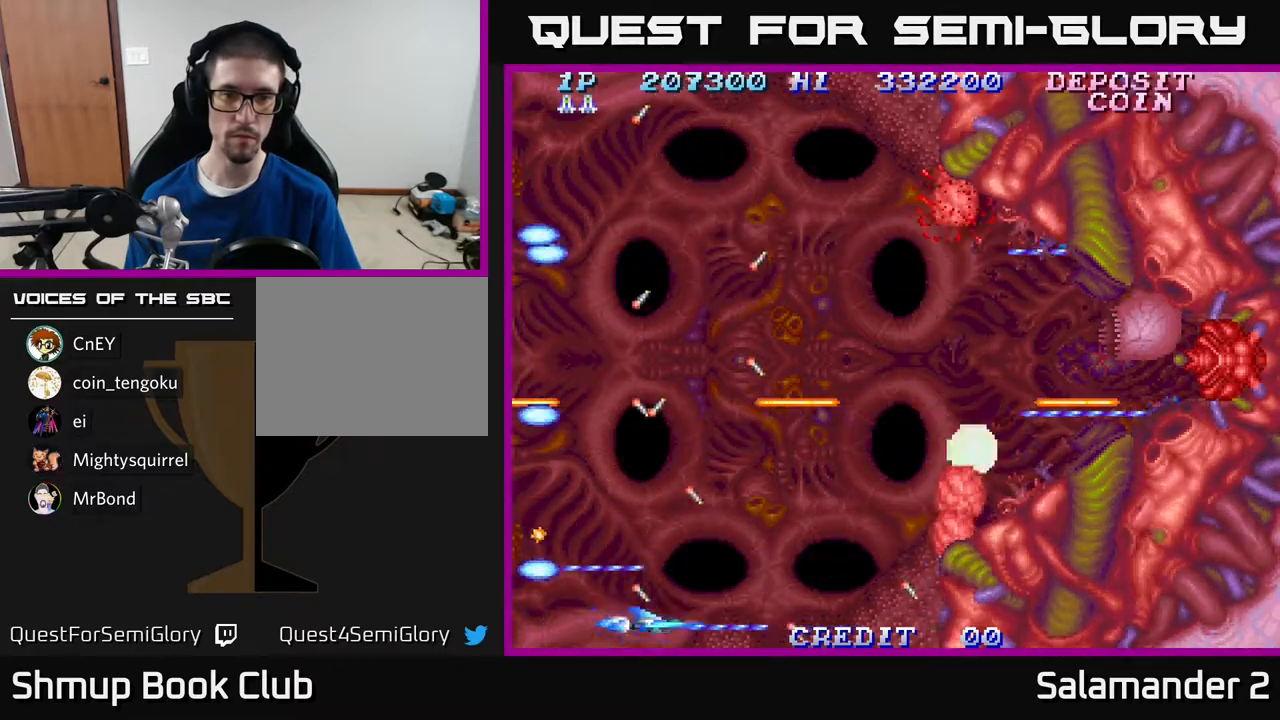
{"buttons": [], "right_stick": "center", "events": [[50, "A", "up"], [83, "DPAD_UP", "down"], [183, "A", "down"], [217, "DPAD_UP", "up"], [350, "A", "up"]]}